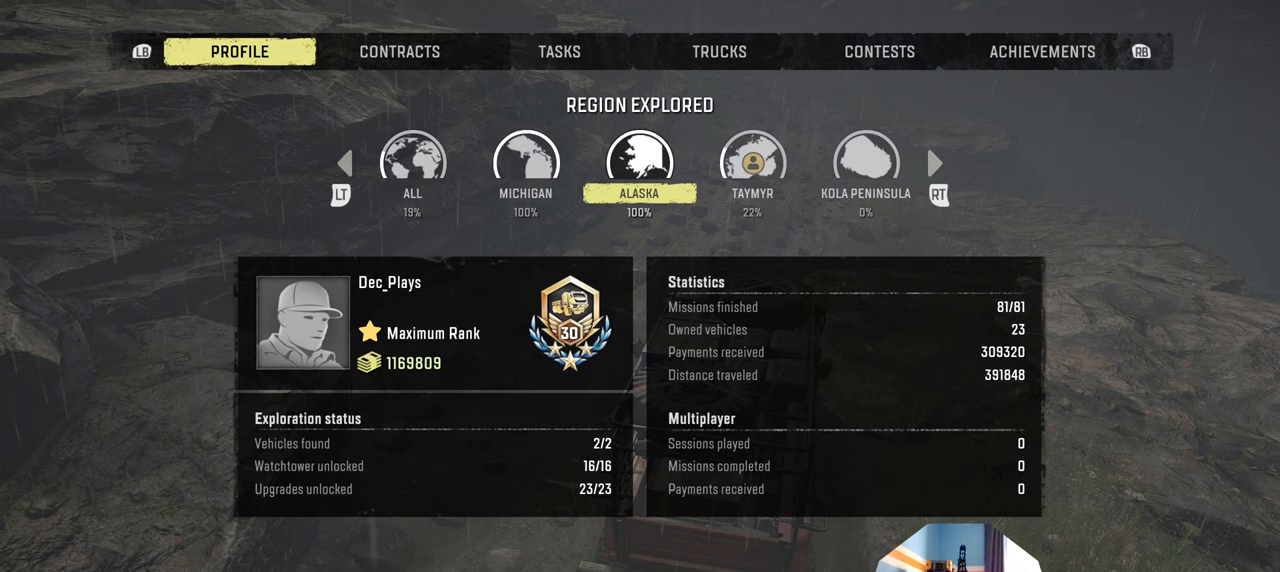
Gameplay with a controller (Xbox layout); each line is a JSON object with the inputs held at the frame after it. "events" lists button and stick changes between this image and that frame as [ms after this image, input, new state], when the widget could be followed in between.
{"buttons": [], "left_stick": "center", "right_stick": "center", "events": [[67, "R2", "down"], [200, "R2", "up"]]}
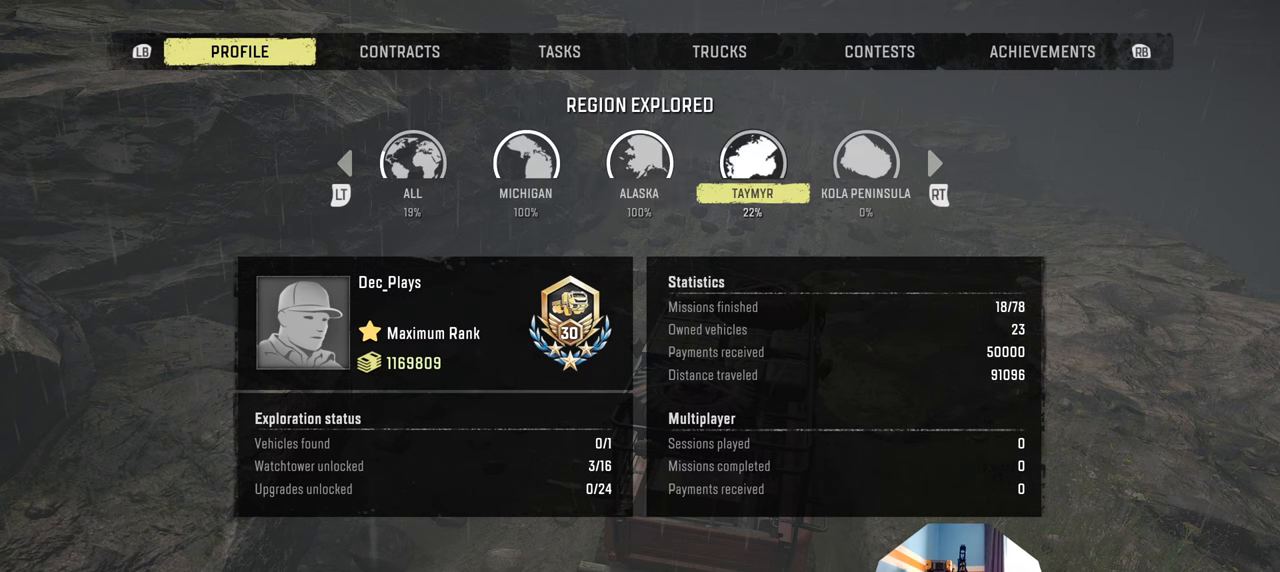
{"buttons": ["B", "R2"], "left_stick": "center", "right_stick": "center", "events": [[434, "B", "down"], [500, "R2", "down"]]}
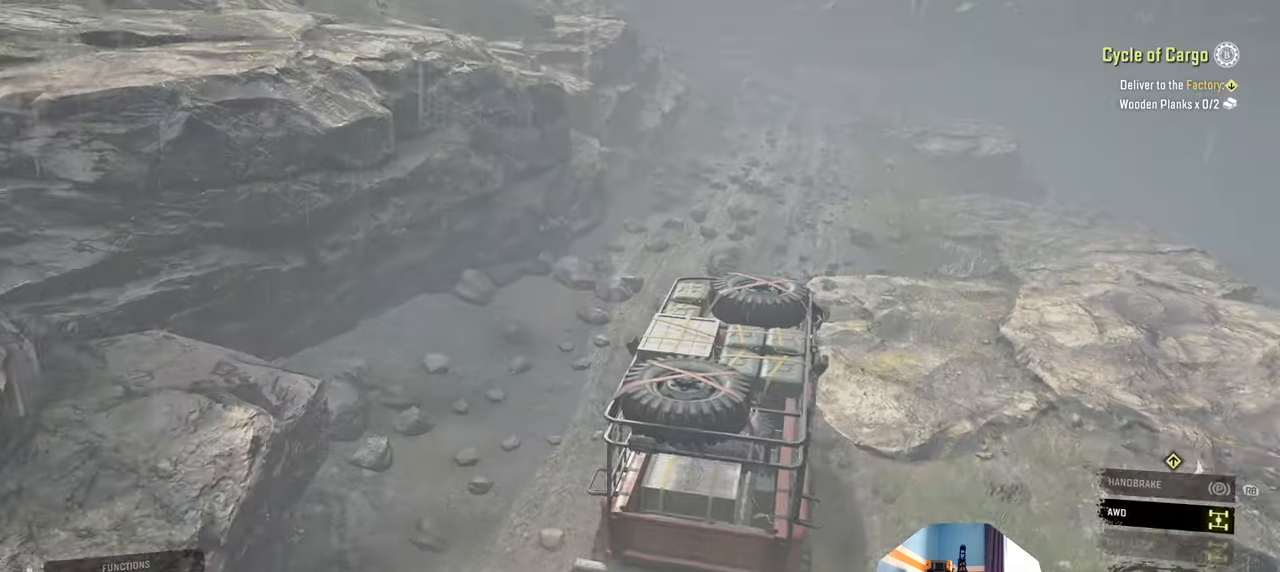
{"buttons": ["R2"], "left_stick": "center", "right_stick": "up-left", "events": [[34, "B", "up"], [434, "right_stick", "up-left"]]}
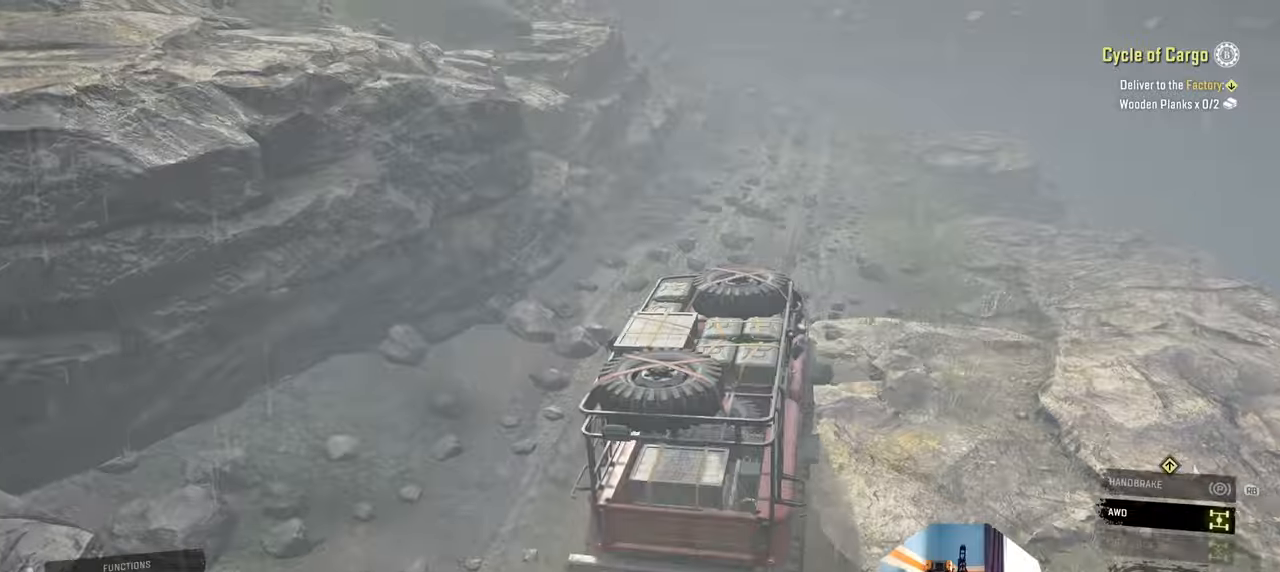
{"buttons": ["R2"], "left_stick": "center", "right_stick": "up-left", "events": [[134, "left_stick", "up-left"], [200, "right_stick", "center"], [400, "right_stick", "up-left"], [434, "left_stick", "center"]]}
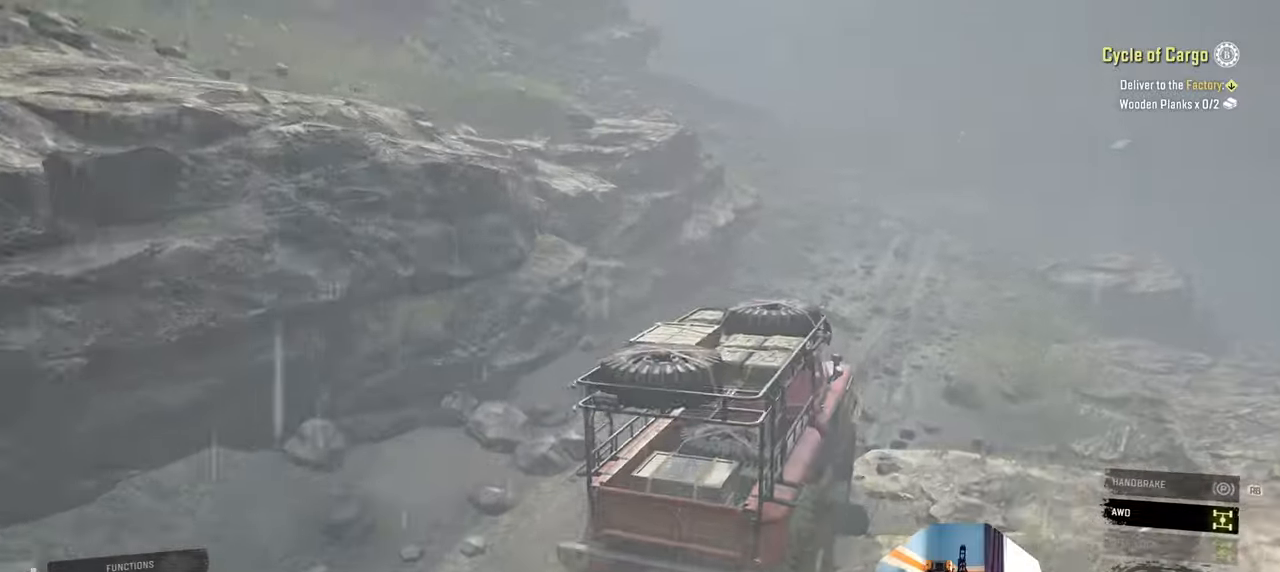
{"buttons": ["R2"], "left_stick": "center", "right_stick": "right", "events": [[167, "right_stick", "up"], [334, "right_stick", "right"]]}
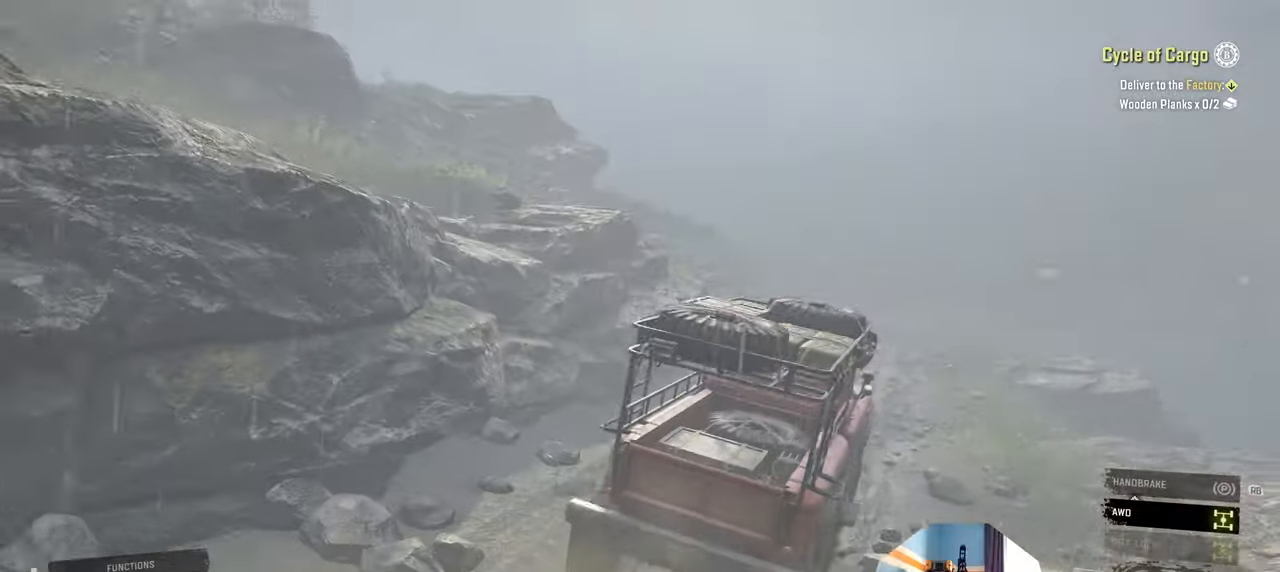
{"buttons": ["R2"], "left_stick": "up-left", "right_stick": "right", "events": [[167, "right_stick", "center"], [200, "left_stick", "up-left"], [500, "right_stick", "right"]]}
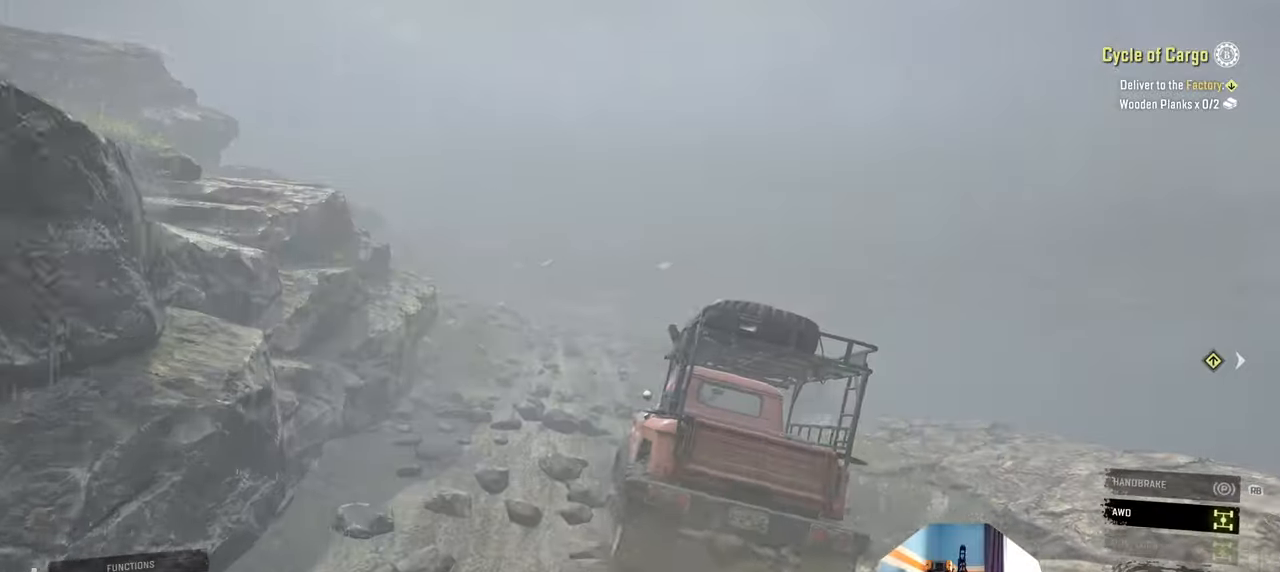
{"buttons": ["R2"], "left_stick": "up-left", "right_stick": "right", "events": [[134, "left_stick", "center"], [334, "left_stick", "right"], [500, "left_stick", "up-left"]]}
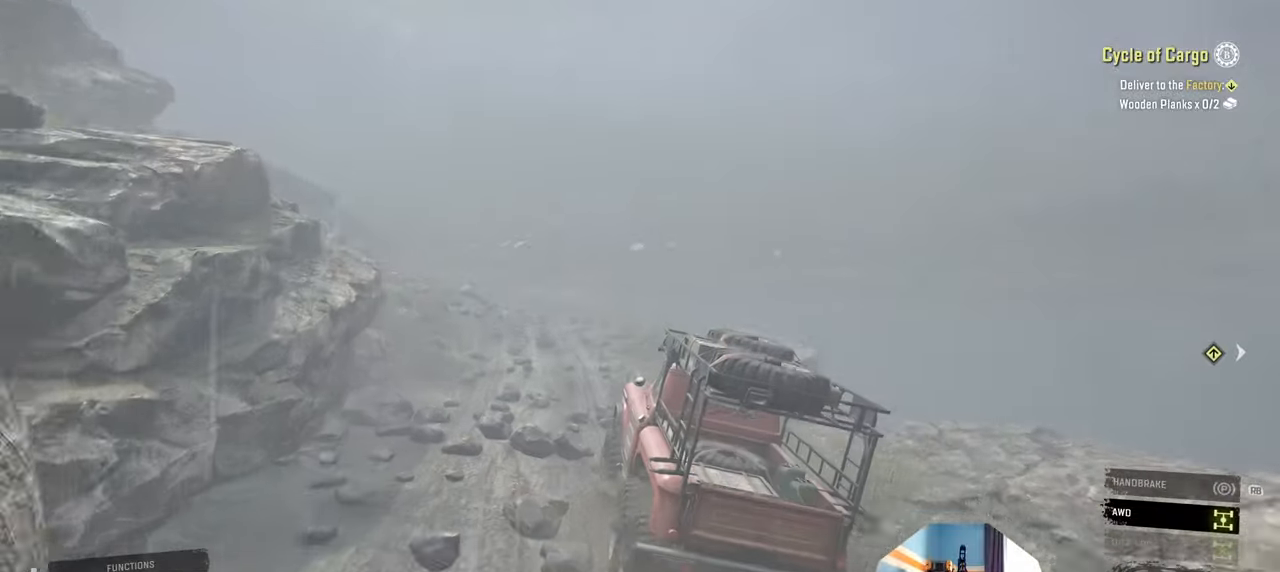
{"buttons": ["R2"], "left_stick": "center", "right_stick": "down-right", "events": [[400, "right_stick", "down-right"], [500, "left_stick", "center"]]}
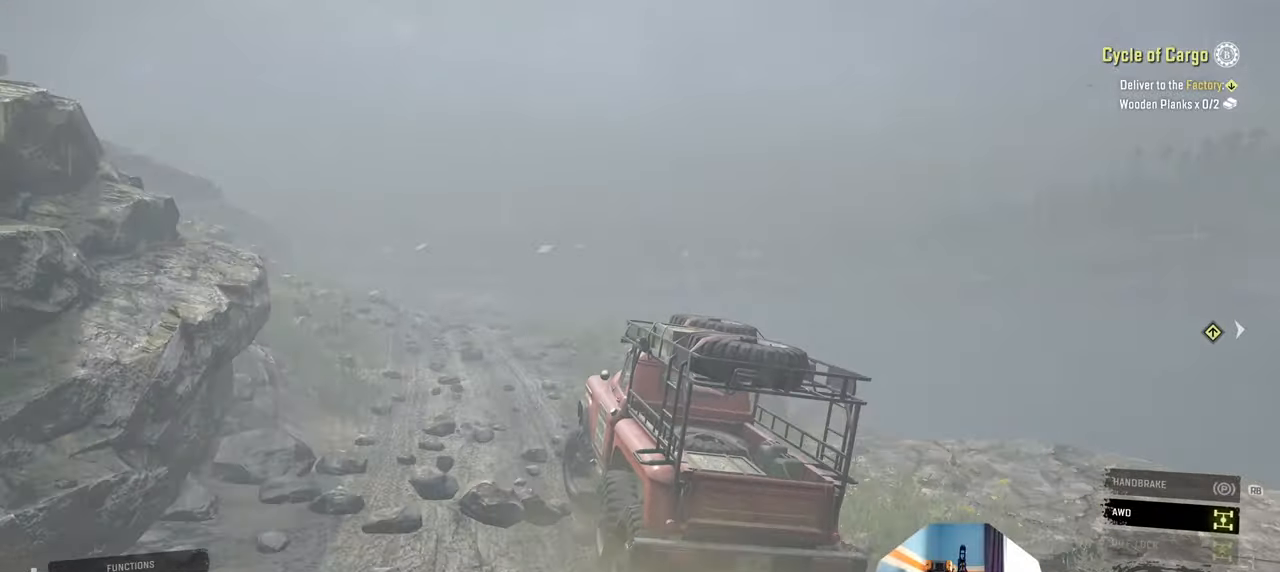
{"buttons": ["R2"], "left_stick": "center", "right_stick": "down-right", "events": [[334, "left_stick", "left"], [467, "left_stick", "center"]]}
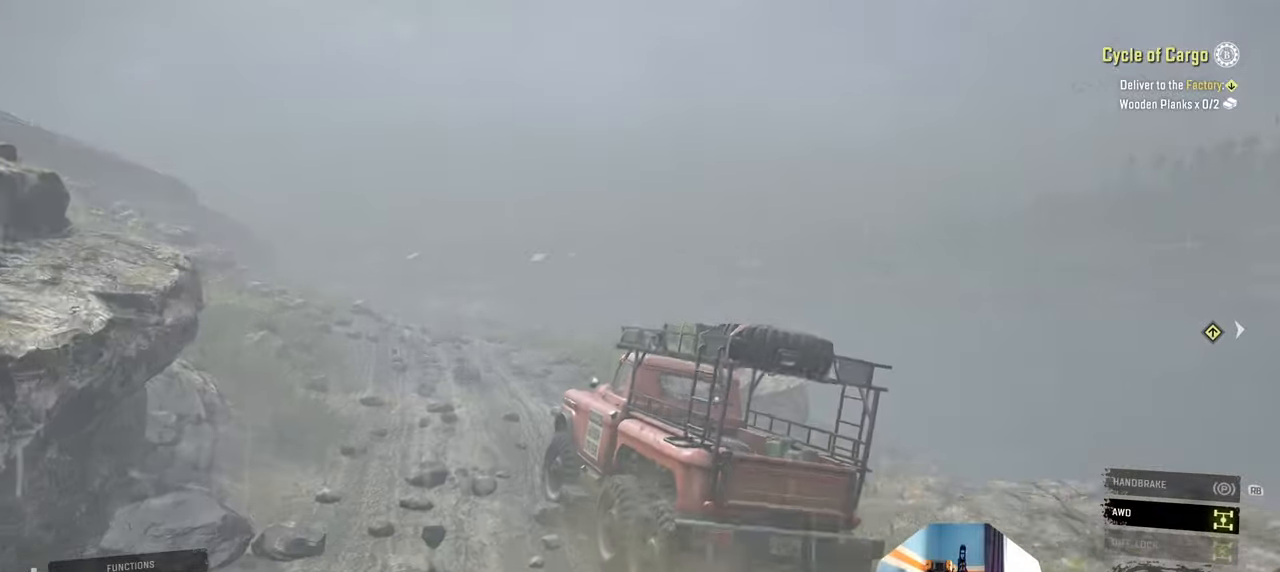
{"buttons": ["R2"], "left_stick": "right", "right_stick": "down-right", "events": [[400, "left_stick", "right"]]}
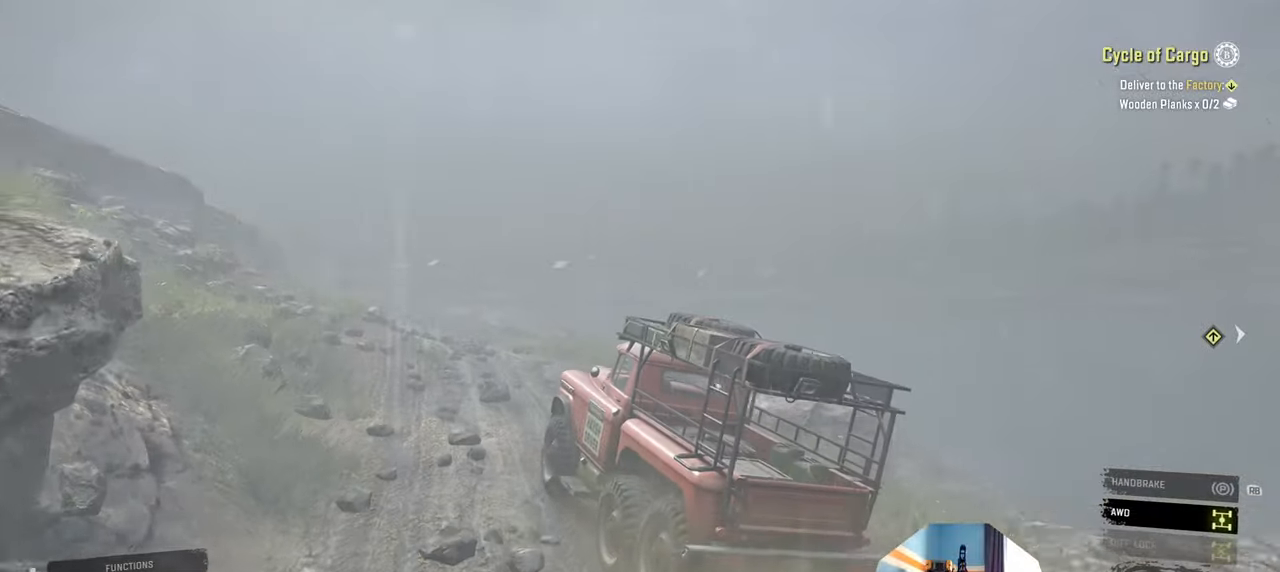
{"buttons": ["R2"], "left_stick": "center", "right_stick": "down-right", "events": [[67, "left_stick", "center"]]}
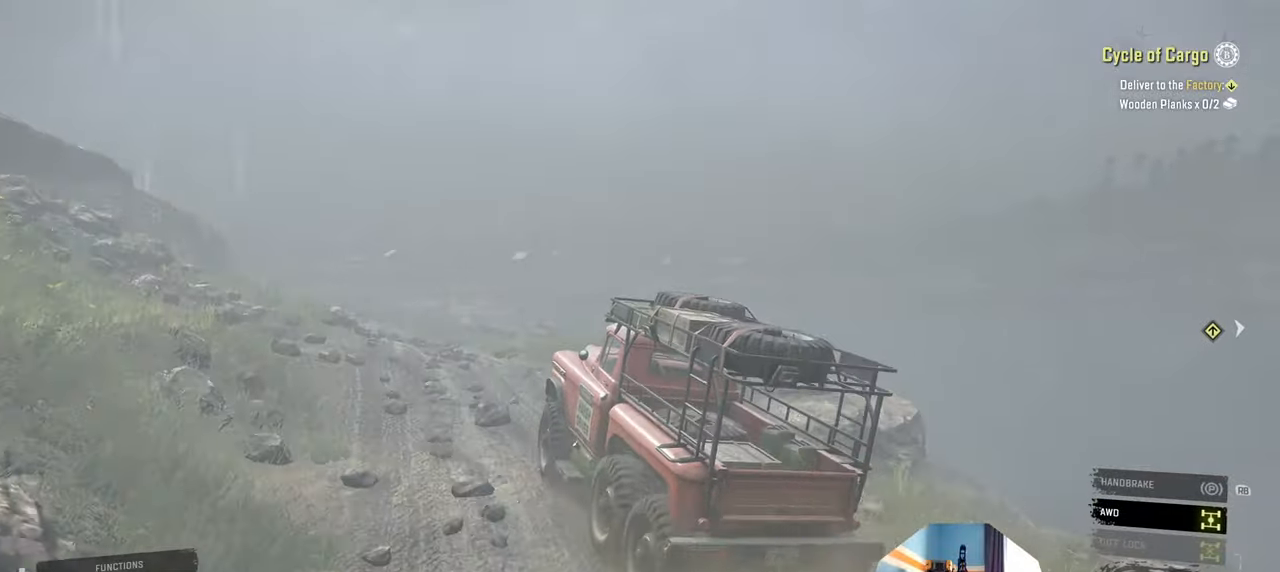
{"buttons": ["R2"], "left_stick": "left", "right_stick": "center", "events": [[200, "right_stick", "center"], [400, "left_stick", "left"]]}
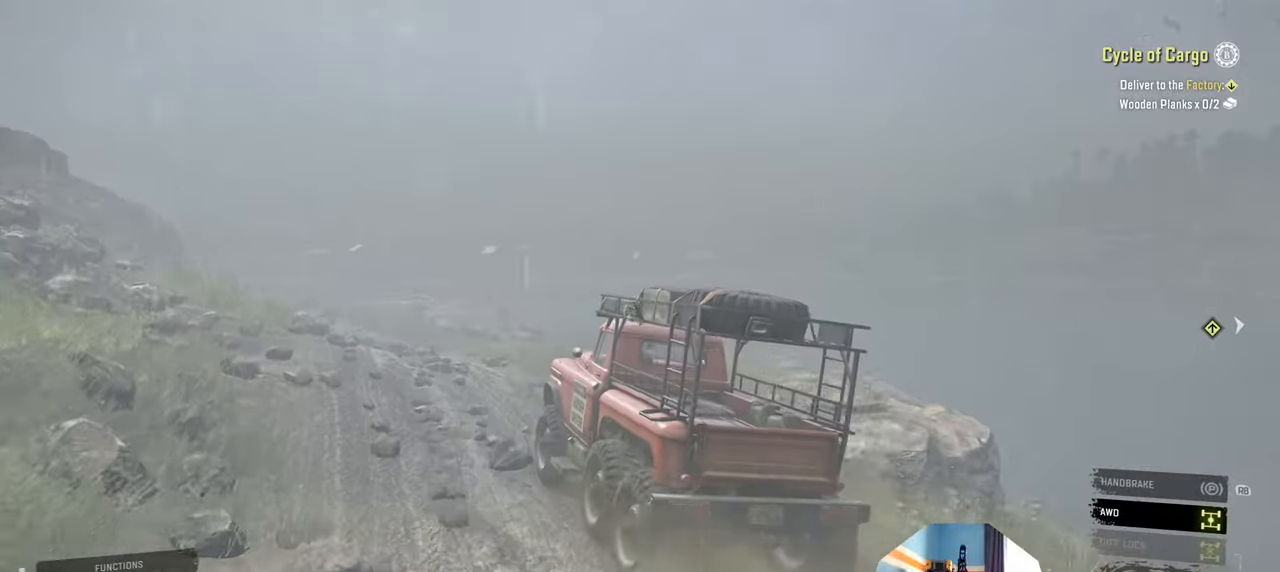
{"buttons": ["R2"], "left_stick": "left", "right_stick": "left", "events": [[100, "left_stick", "center"], [234, "left_stick", "left"], [367, "right_stick", "left"]]}
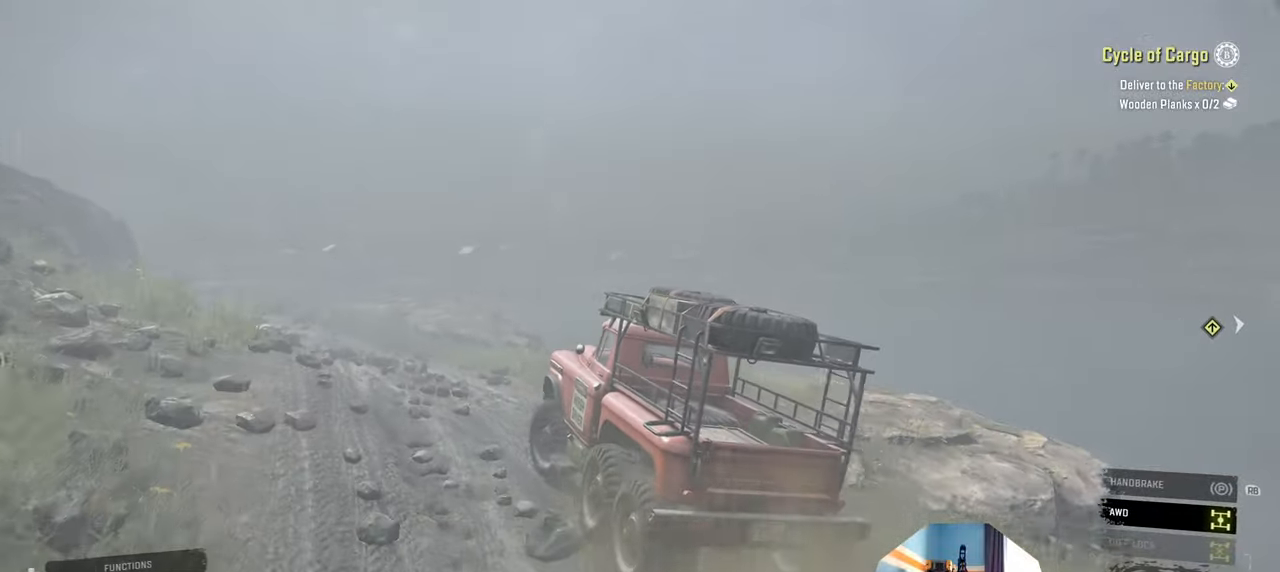
{"buttons": ["R2"], "left_stick": "center", "right_stick": "down-left", "events": [[134, "left_stick", "center"], [200, "right_stick", "down-left"]]}
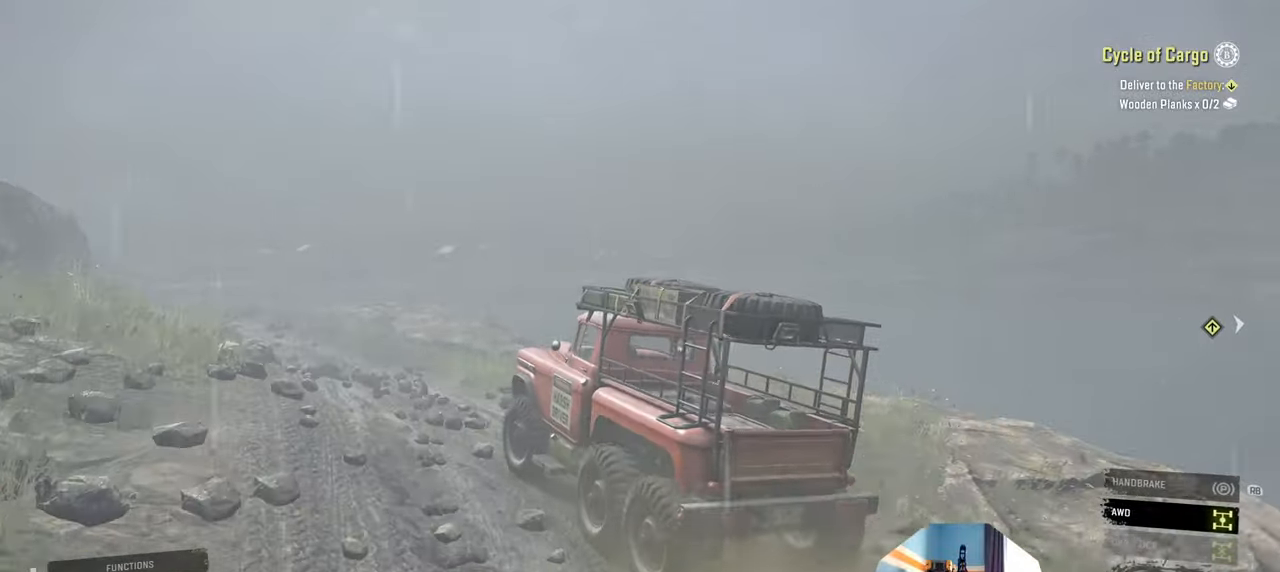
{"buttons": ["R2"], "left_stick": "center", "right_stick": "down", "events": [[167, "right_stick", "down"]]}
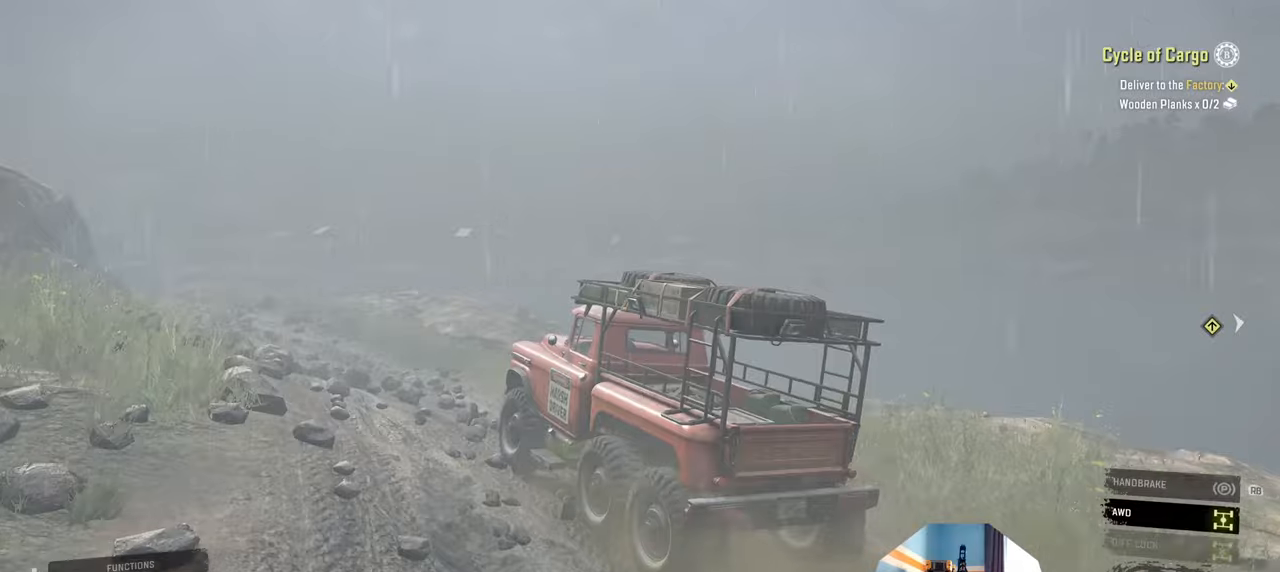
{"buttons": ["R2"], "left_stick": "center", "right_stick": "down", "events": [[400, "left_stick", "up-left"], [500, "left_stick", "center"]]}
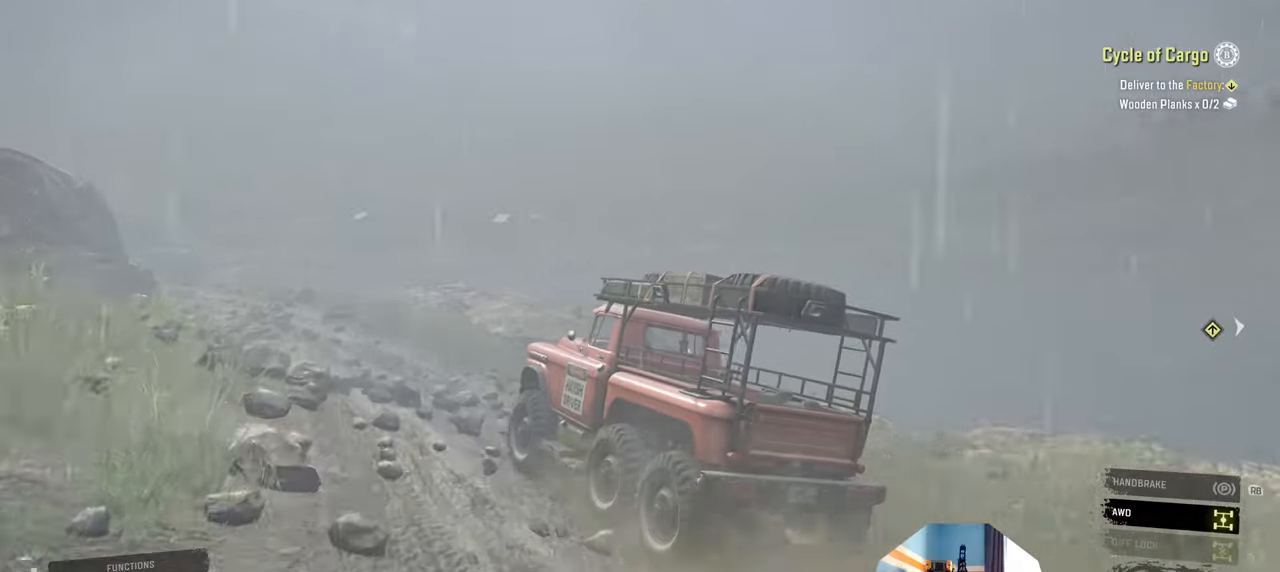
{"buttons": ["R2"], "left_stick": "center", "right_stick": "down", "events": []}
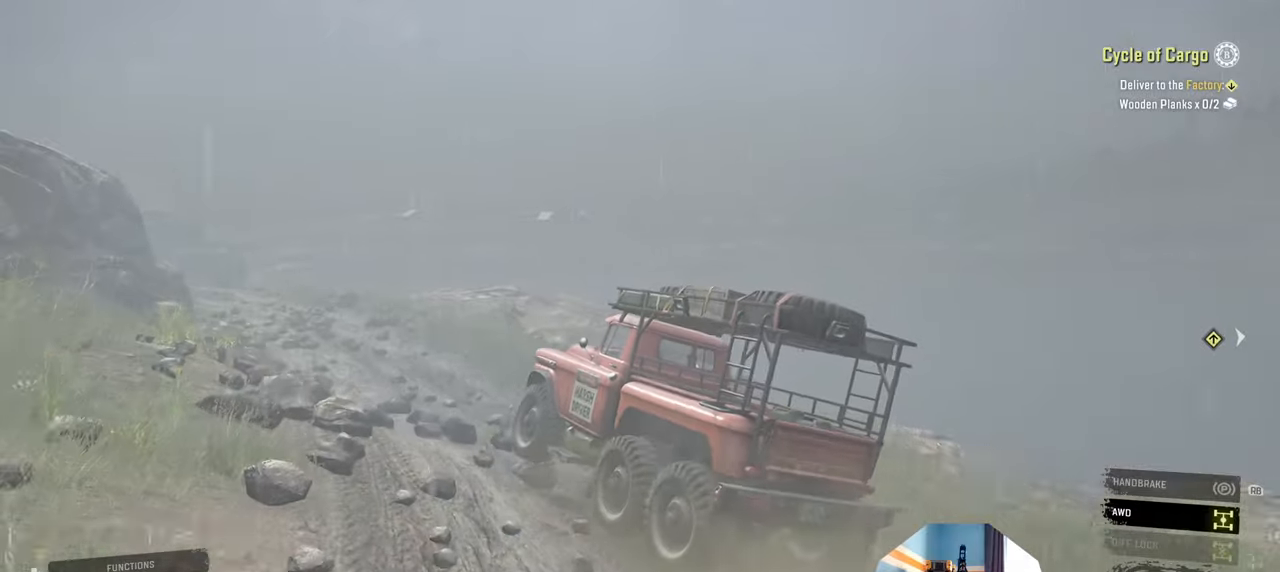
{"buttons": ["R2"], "left_stick": "center", "right_stick": "down", "events": []}
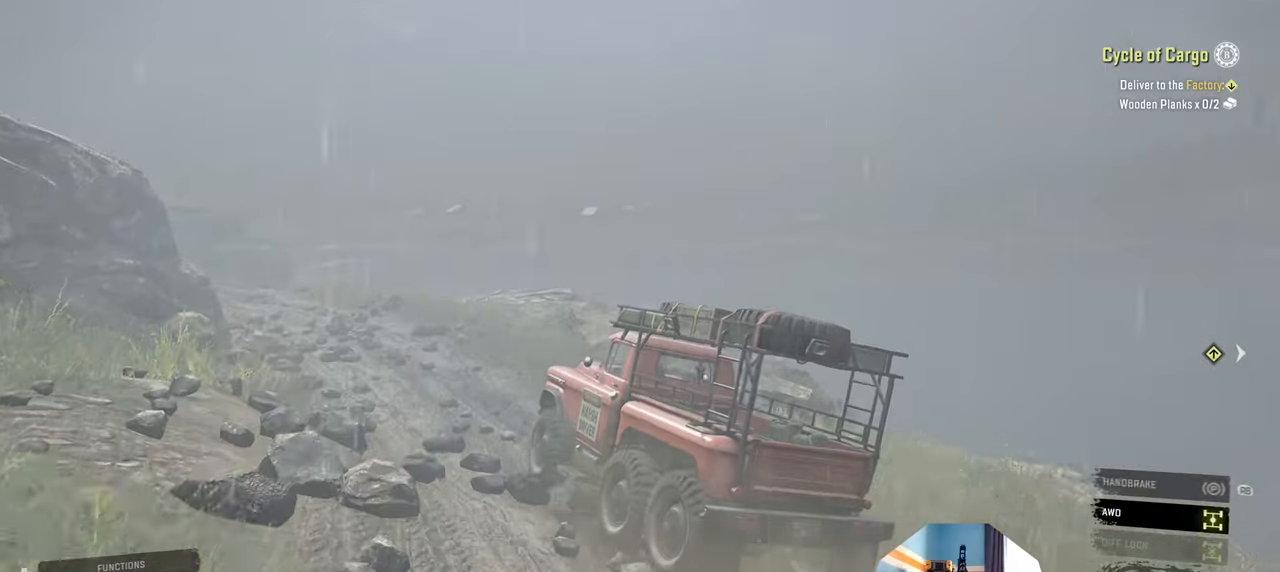
{"buttons": ["R2"], "left_stick": "left", "right_stick": "down", "events": [[34, "left_stick", "left"], [234, "left_stick", "center"], [434, "left_stick", "left"]]}
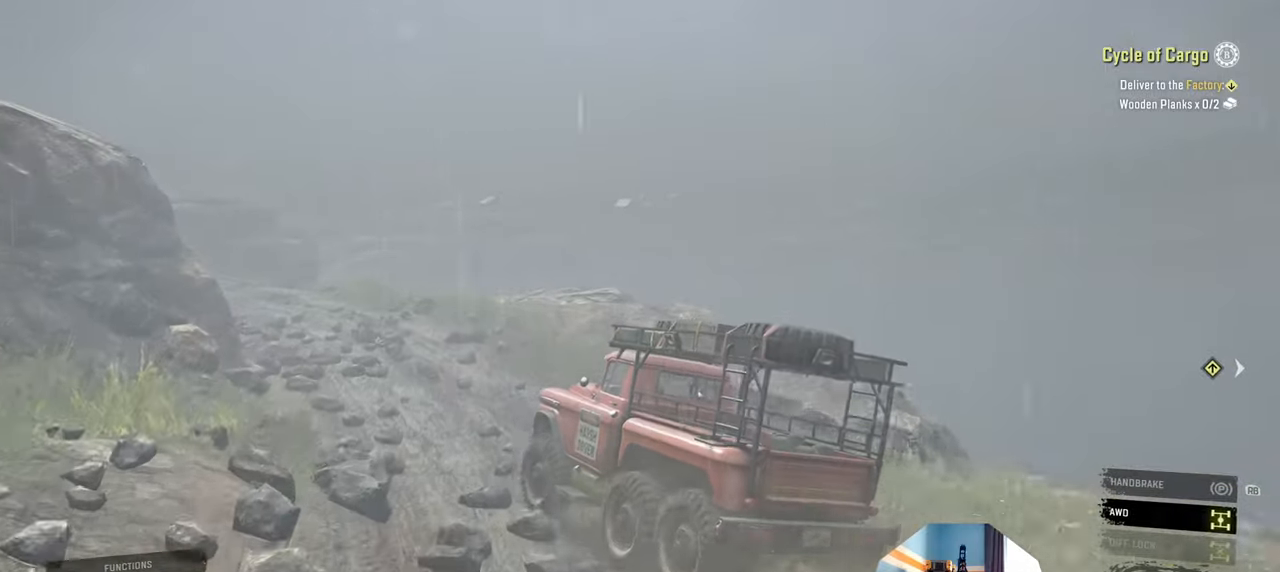
{"buttons": ["R2"], "left_stick": "center", "right_stick": "down", "events": [[100, "left_stick", "center"]]}
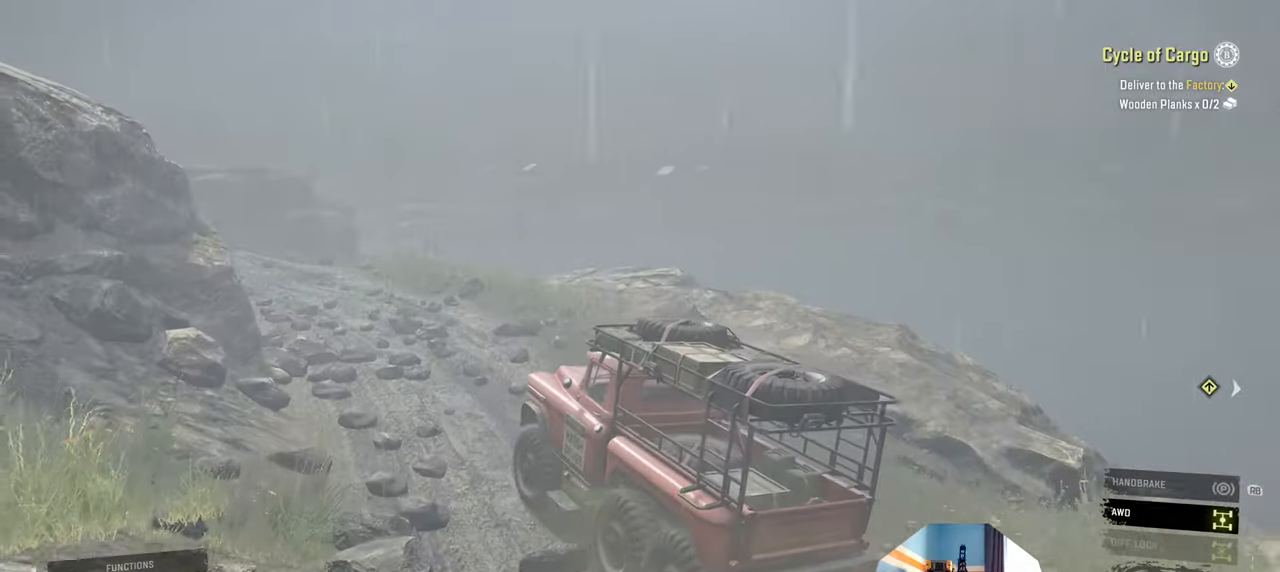
{"buttons": ["R2"], "left_stick": "left", "right_stick": "down", "events": [[334, "left_stick", "left"]]}
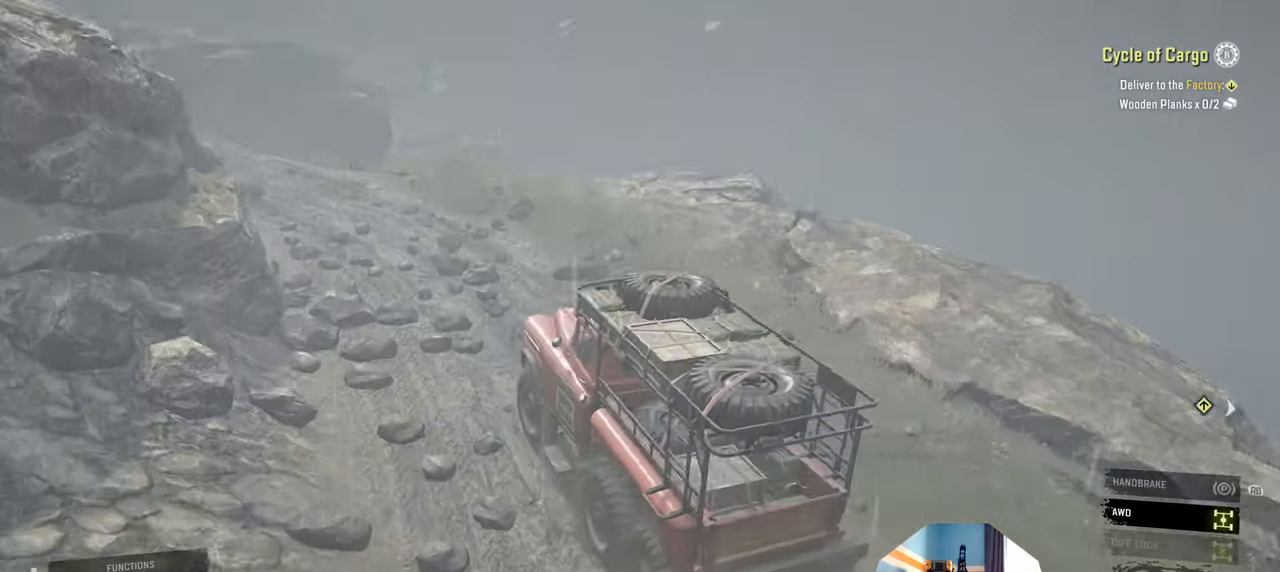
{"buttons": ["R2"], "left_stick": "up-left", "right_stick": "center", "events": [[34, "left_stick", "center"], [267, "left_stick", "left"], [334, "left_stick", "up-left"], [334, "right_stick", "center"]]}
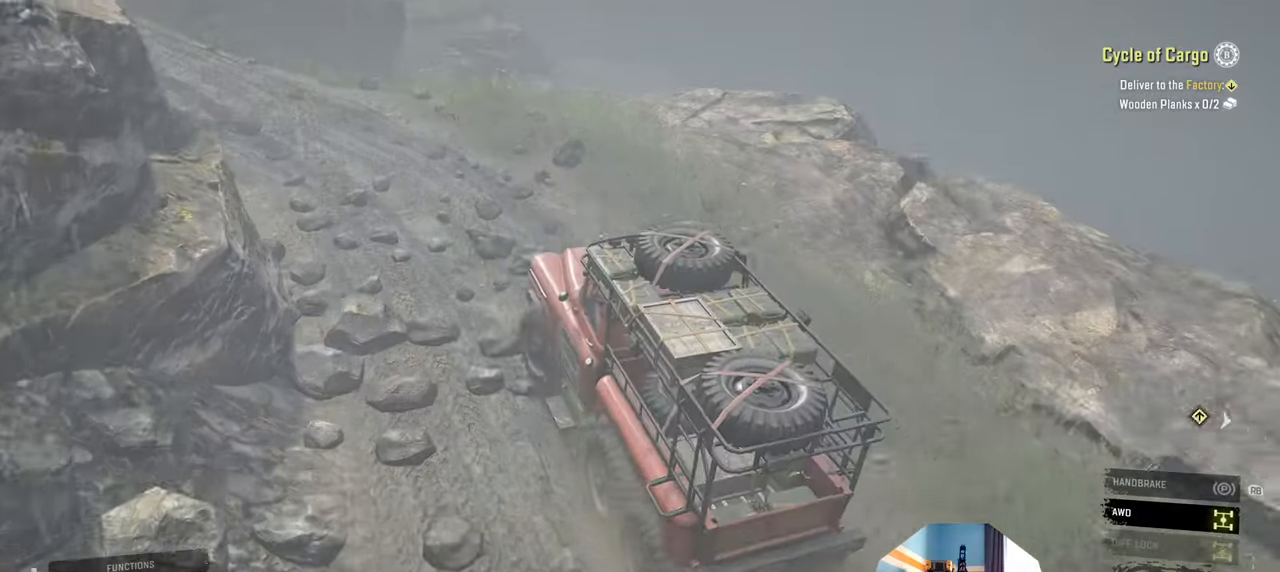
{"buttons": ["R2"], "left_stick": "center", "right_stick": "up-left", "events": [[234, "right_stick", "up-left"], [334, "left_stick", "center"]]}
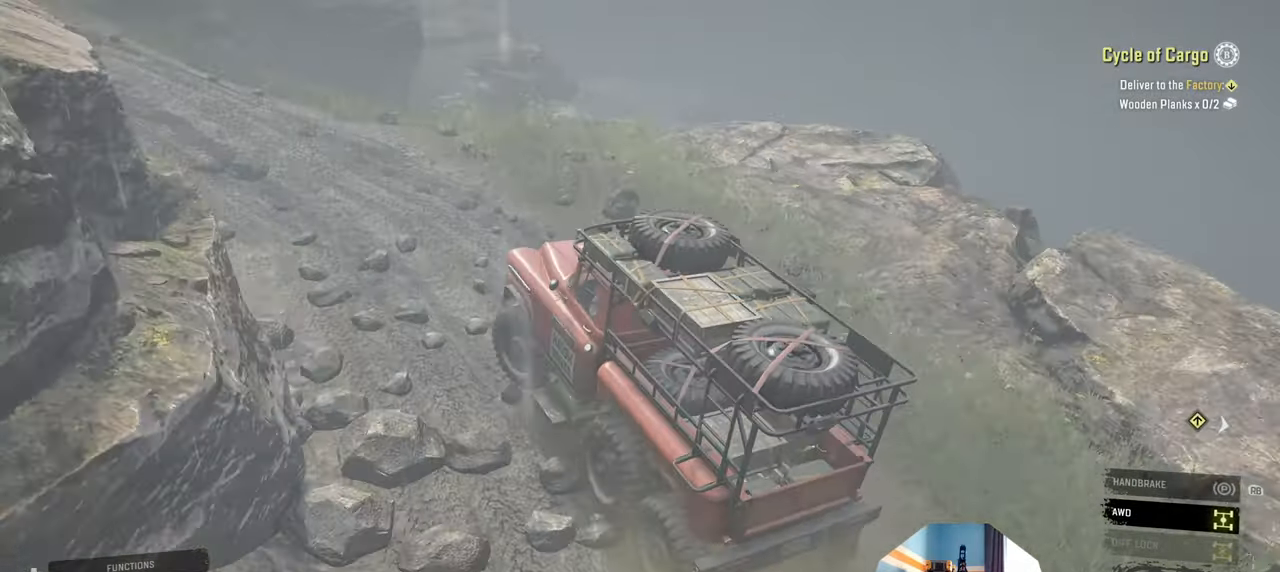
{"buttons": ["R2"], "left_stick": "center", "right_stick": "up-left", "events": []}
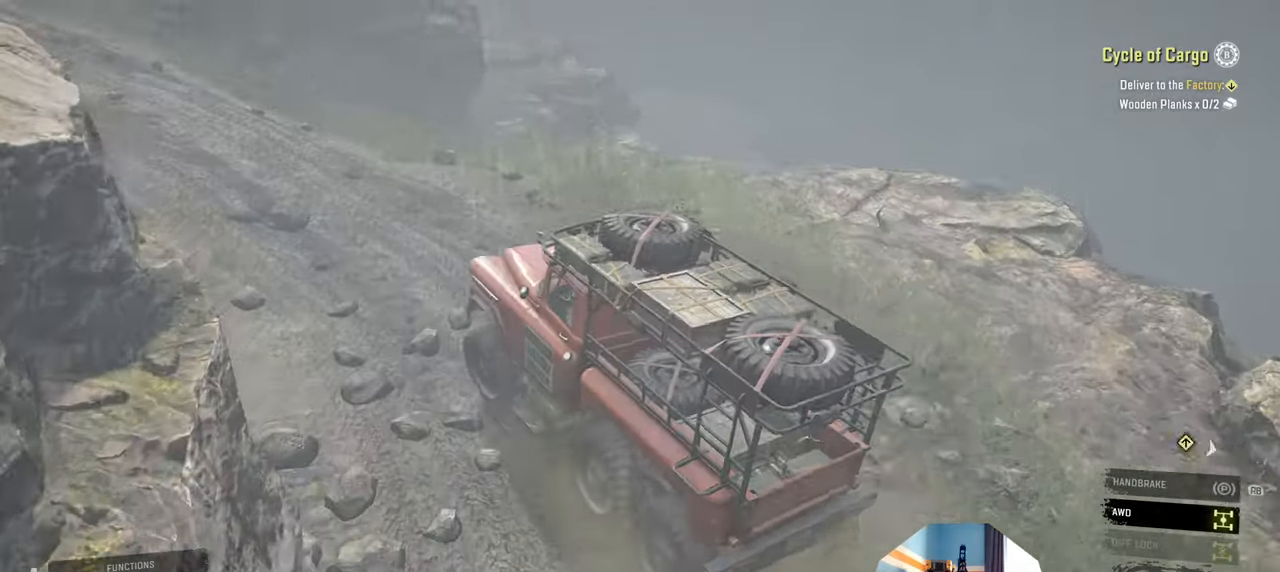
{"buttons": ["R2"], "left_stick": "left", "right_stick": "up-left", "events": [[67, "left_stick", "left"], [367, "left_stick", "up"], [500, "left_stick", "left"]]}